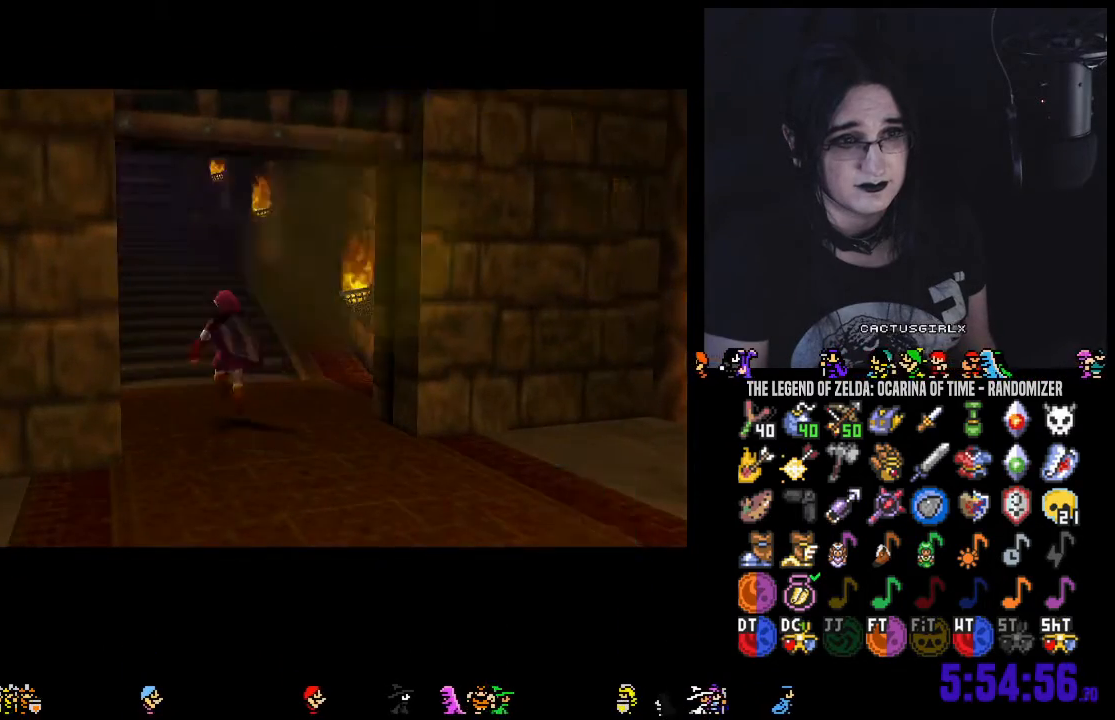
Gameplay with a controller (Nintendo layout); each line is a JSON object with the inputs held at the frame after it. "events" lists button and stick changes between this image and that frame as [ms after this image, input, new state], when the widget could be followed in between. Not read: L3 R3 START.
{"buttons": [], "left_stick": "center", "right_stick": "center", "events": [[33, "left_stick", "center"]]}
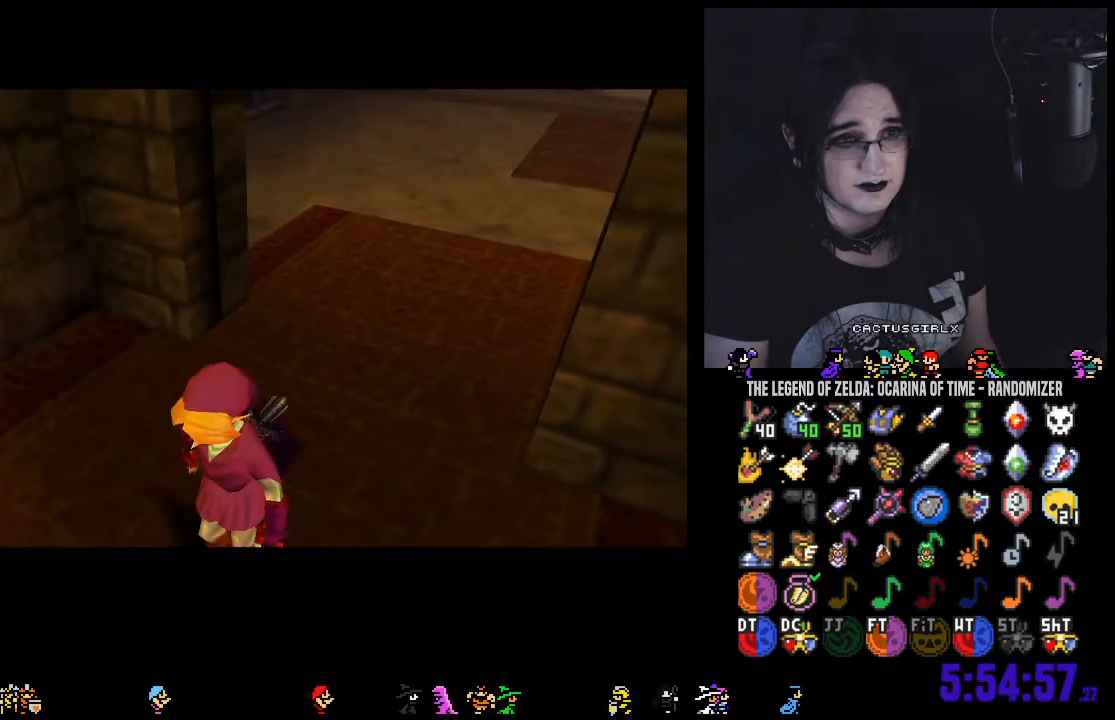
{"buttons": [], "left_stick": "center", "right_stick": "center", "events": []}
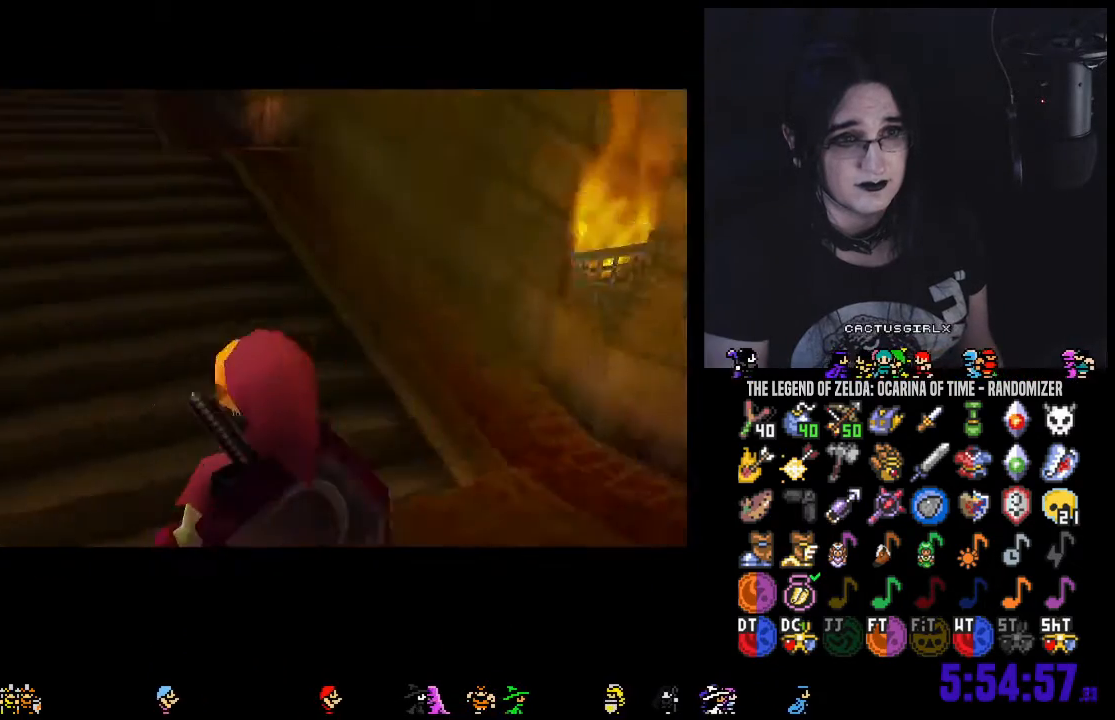
{"buttons": [], "left_stick": "up", "right_stick": "center", "events": [[200, "left_stick", "up"], [383, "A", "down"], [450, "A", "up"]]}
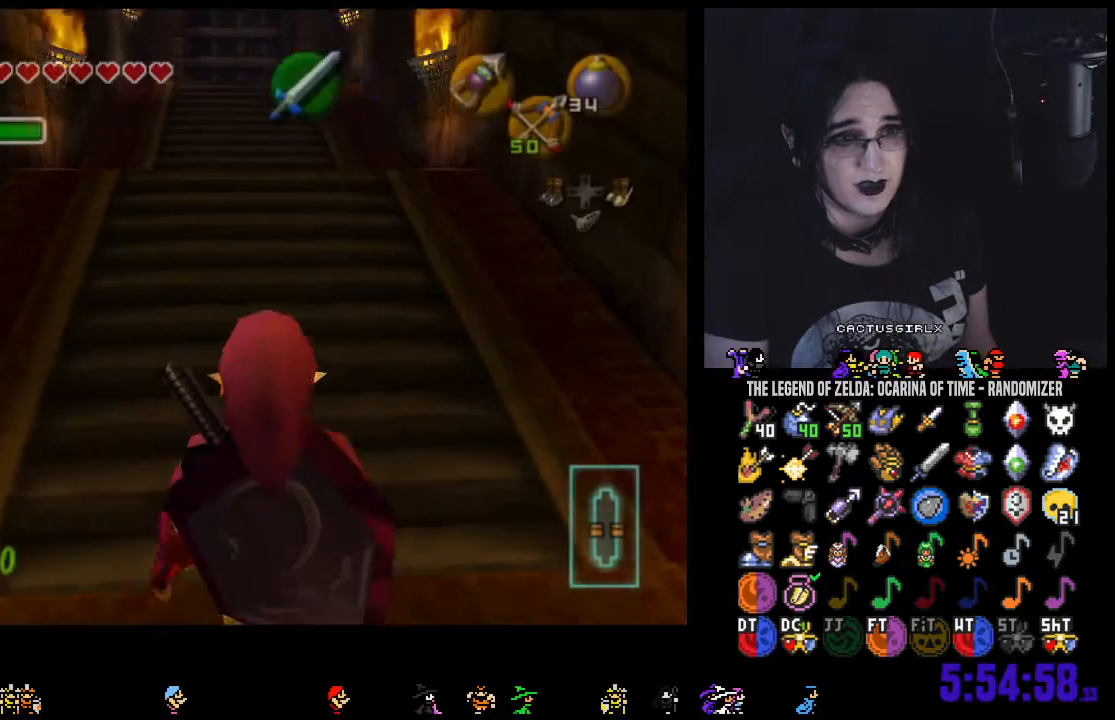
{"buttons": [], "left_stick": "up", "right_stick": "center", "events": [[33, "A", "down"], [100, "A", "up"], [200, "A", "down"], [317, "A", "up"]]}
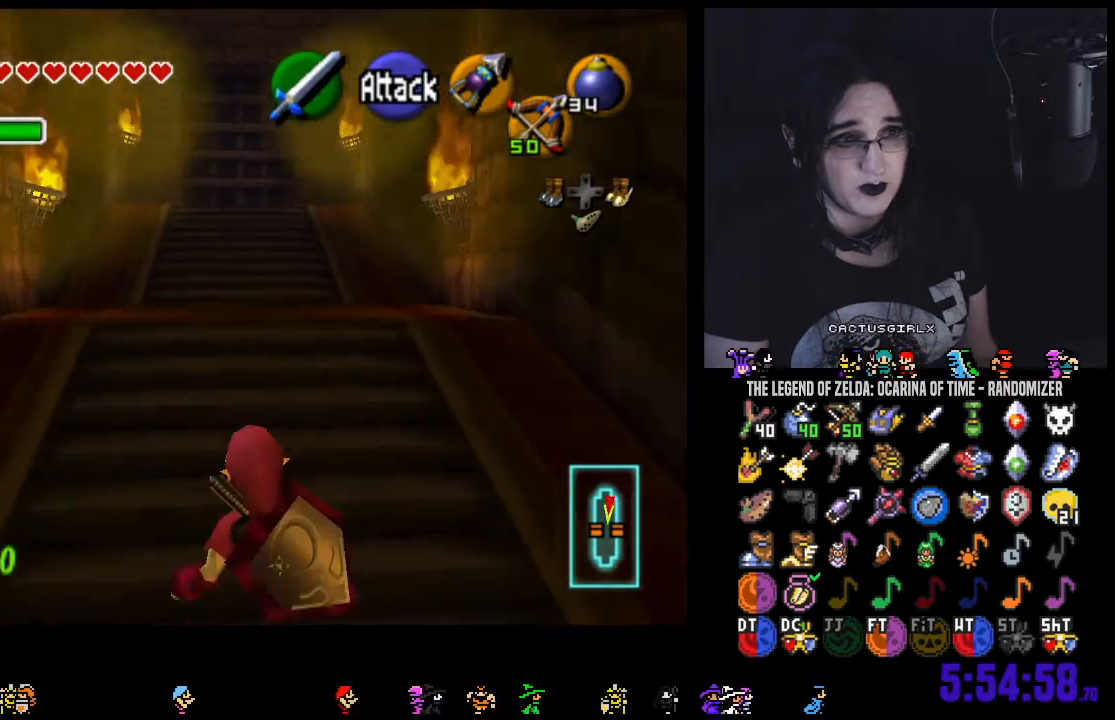
{"buttons": [], "left_stick": "up", "right_stick": "center", "events": []}
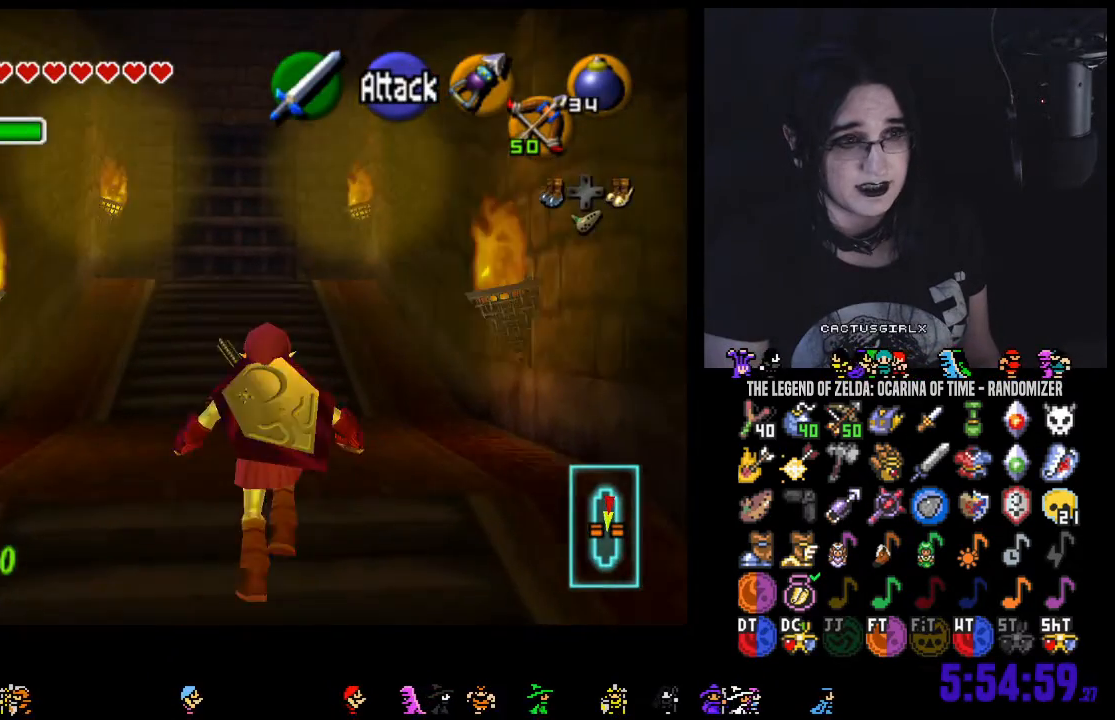
{"buttons": [], "left_stick": "left", "right_stick": "center", "events": [[217, "left_stick", "up-left"], [417, "left_stick", "left"]]}
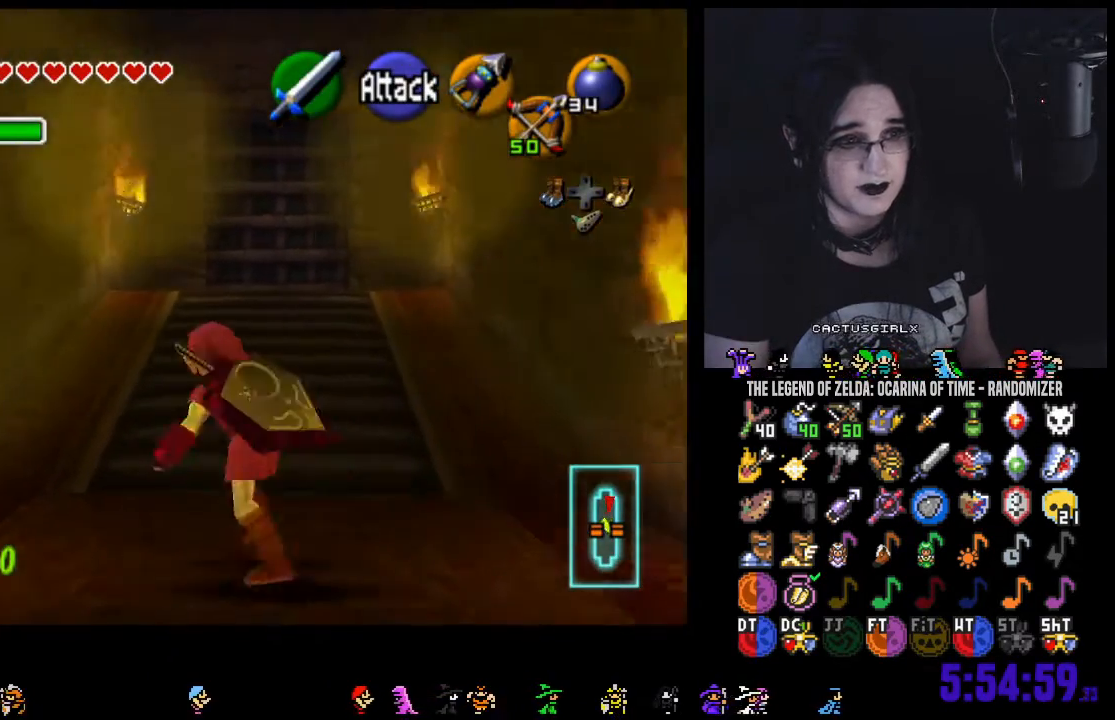
{"buttons": [], "left_stick": "center", "right_stick": "center", "events": [[183, "A", "down"], [183, "left_stick", "center"], [283, "A", "up"], [350, "A", "down"], [467, "A", "up"]]}
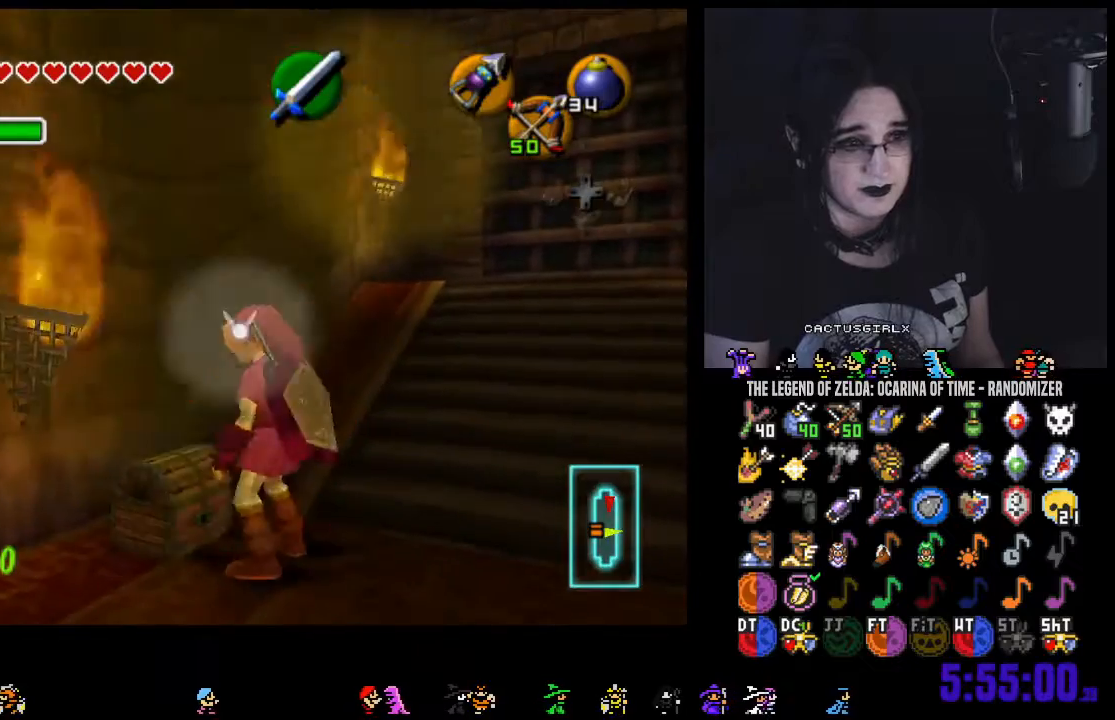
{"buttons": [], "left_stick": "center", "right_stick": "center", "events": [[33, "A", "down"], [133, "A", "up"]]}
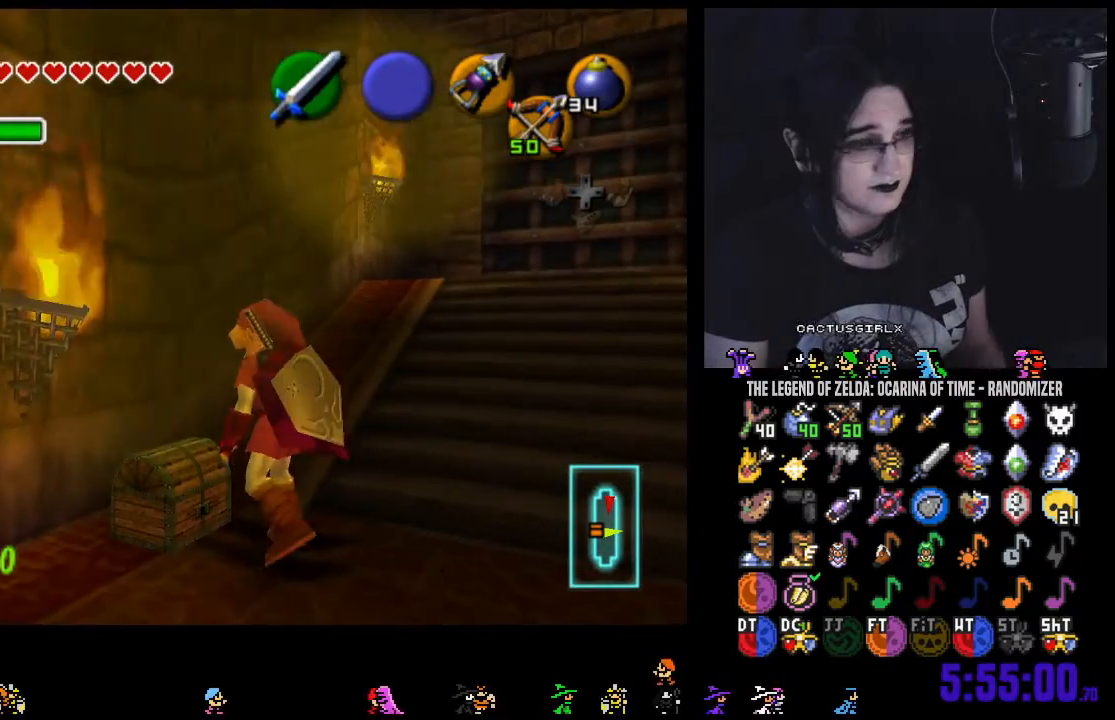
{"buttons": [], "left_stick": "center", "right_stick": "center", "events": []}
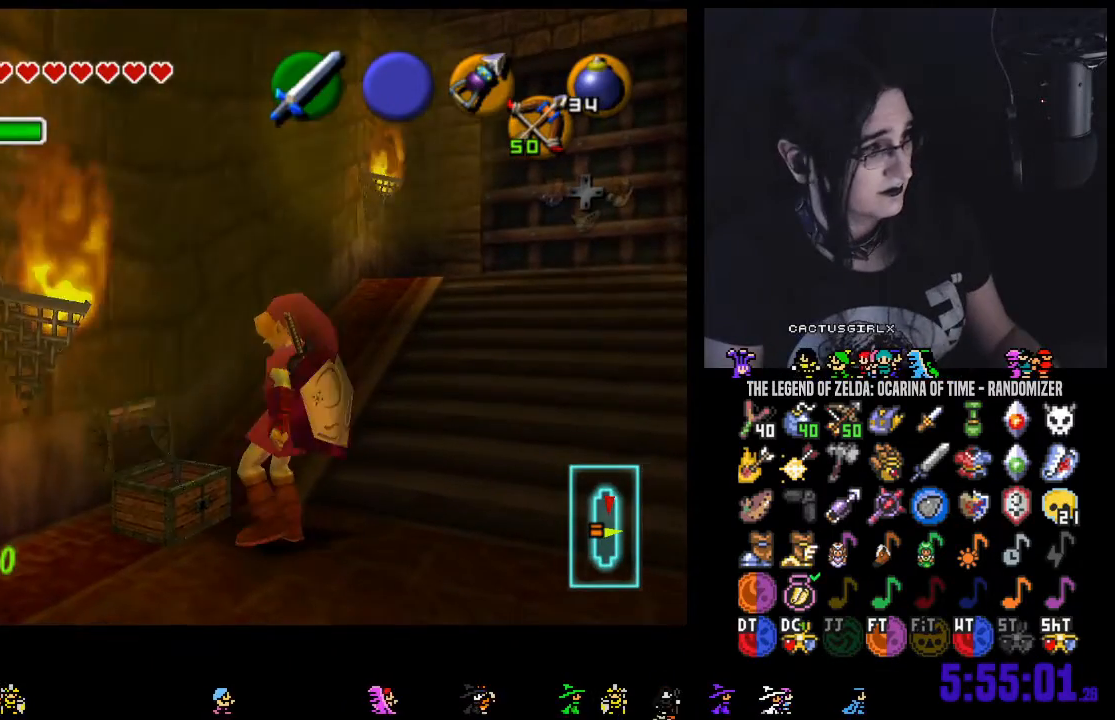
{"buttons": [], "left_stick": "center", "right_stick": "center", "events": []}
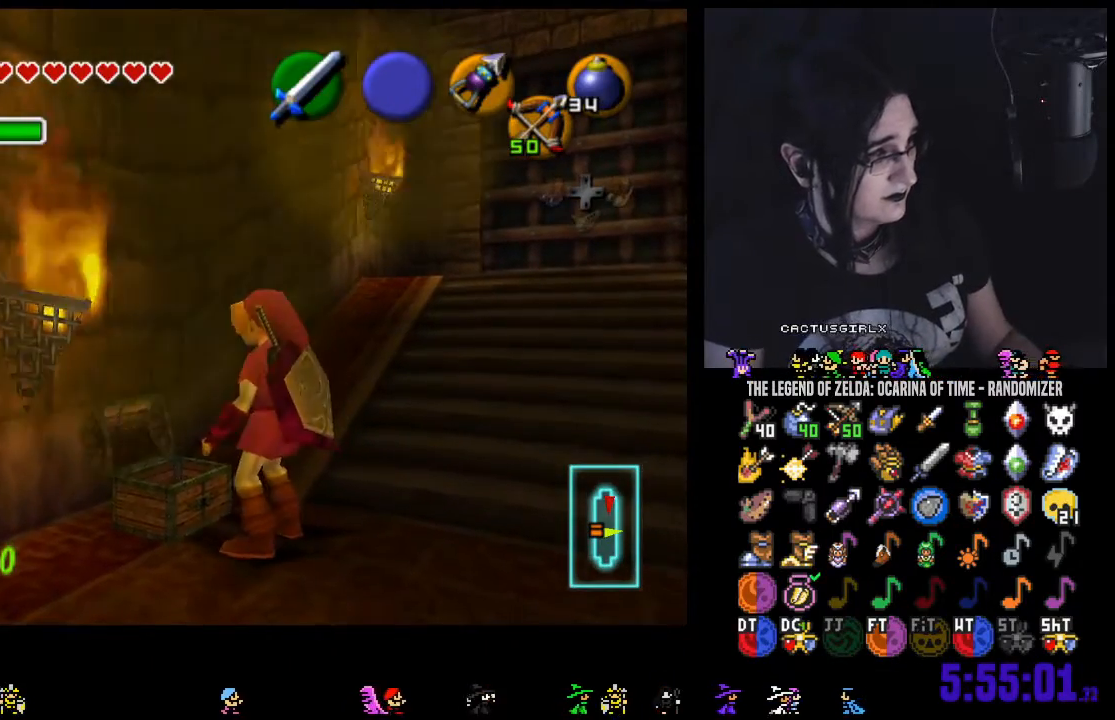
{"buttons": [], "left_stick": "center", "right_stick": "center", "events": []}
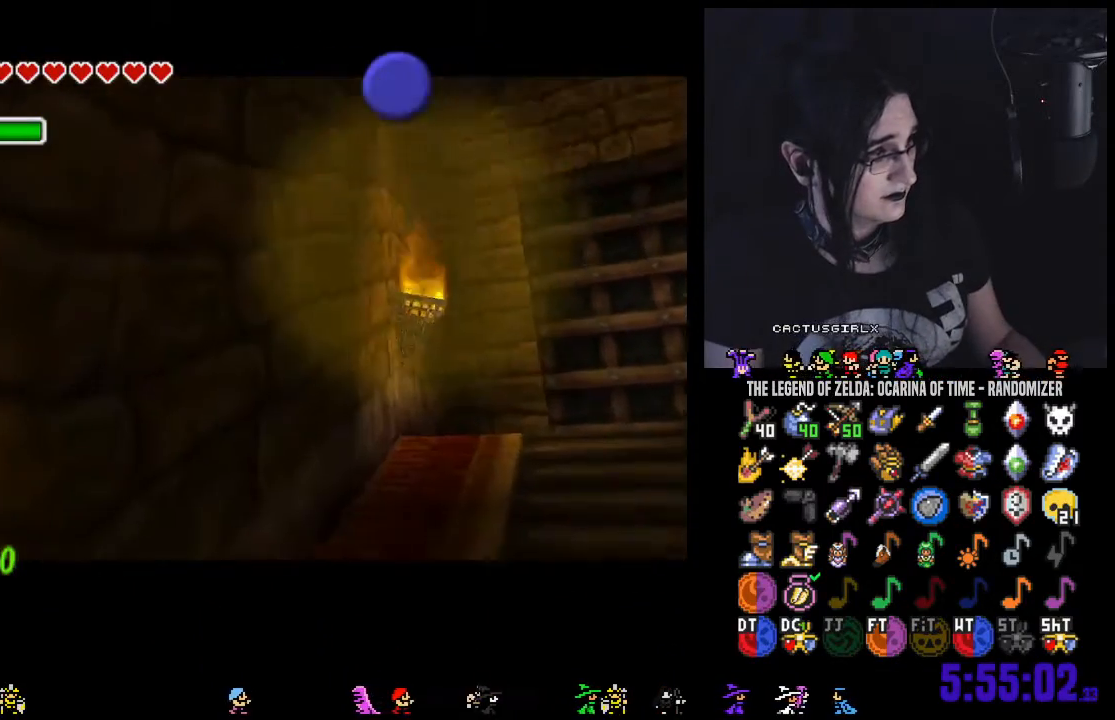
{"buttons": [], "left_stick": "center", "right_stick": "center", "events": []}
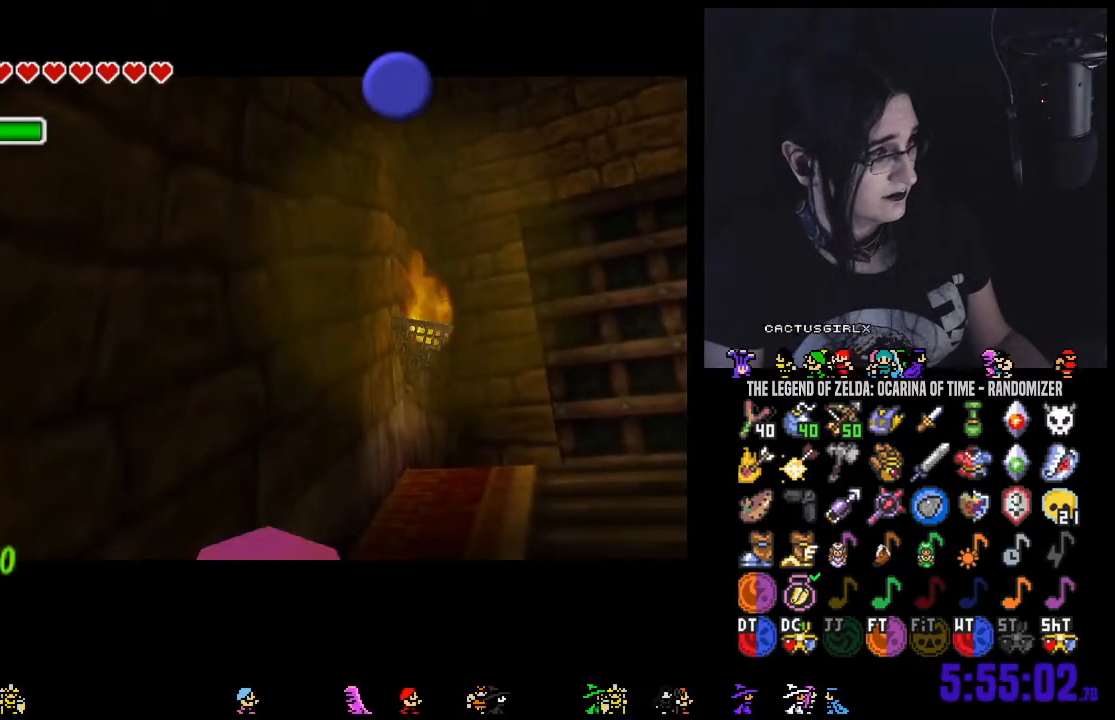
{"buttons": [], "left_stick": "center", "right_stick": "center", "events": []}
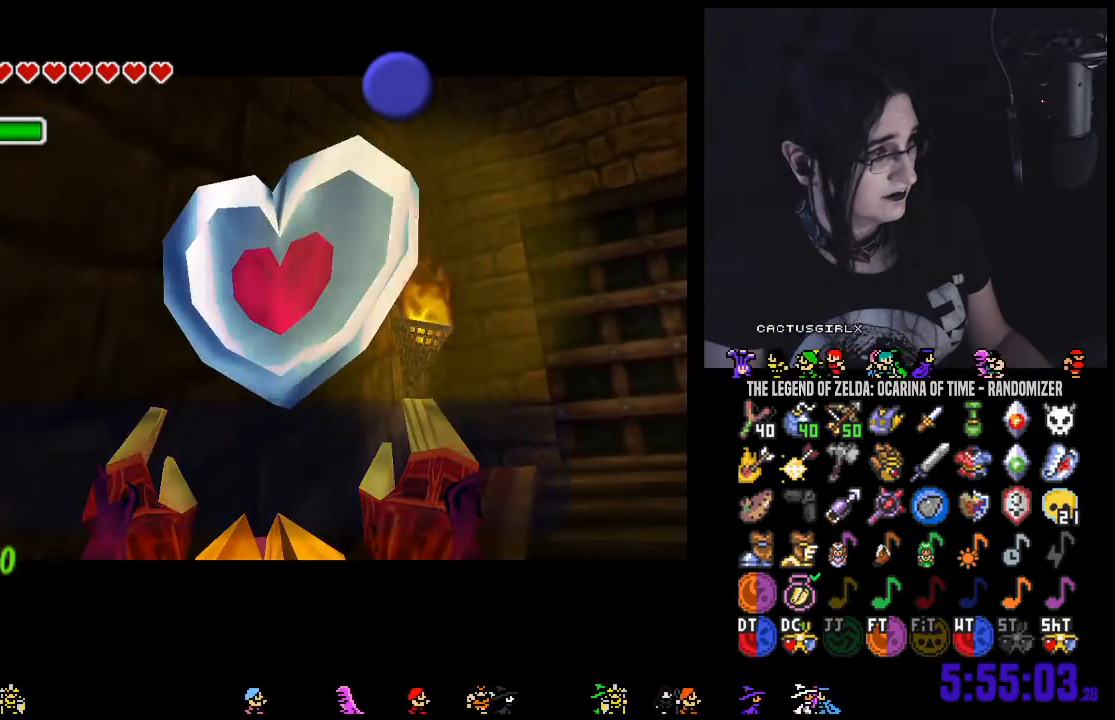
{"buttons": [], "left_stick": "center", "right_stick": "center", "events": []}
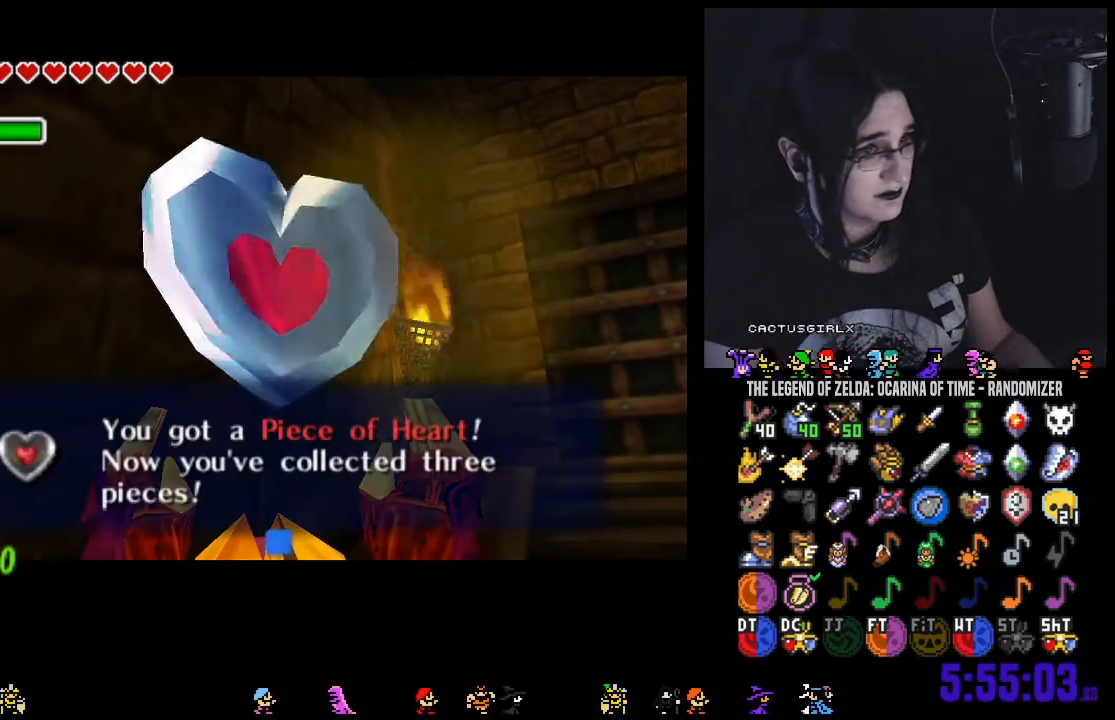
{"buttons": [], "left_stick": "center", "right_stick": "center", "events": [[100, "A", "down"], [217, "A", "up"]]}
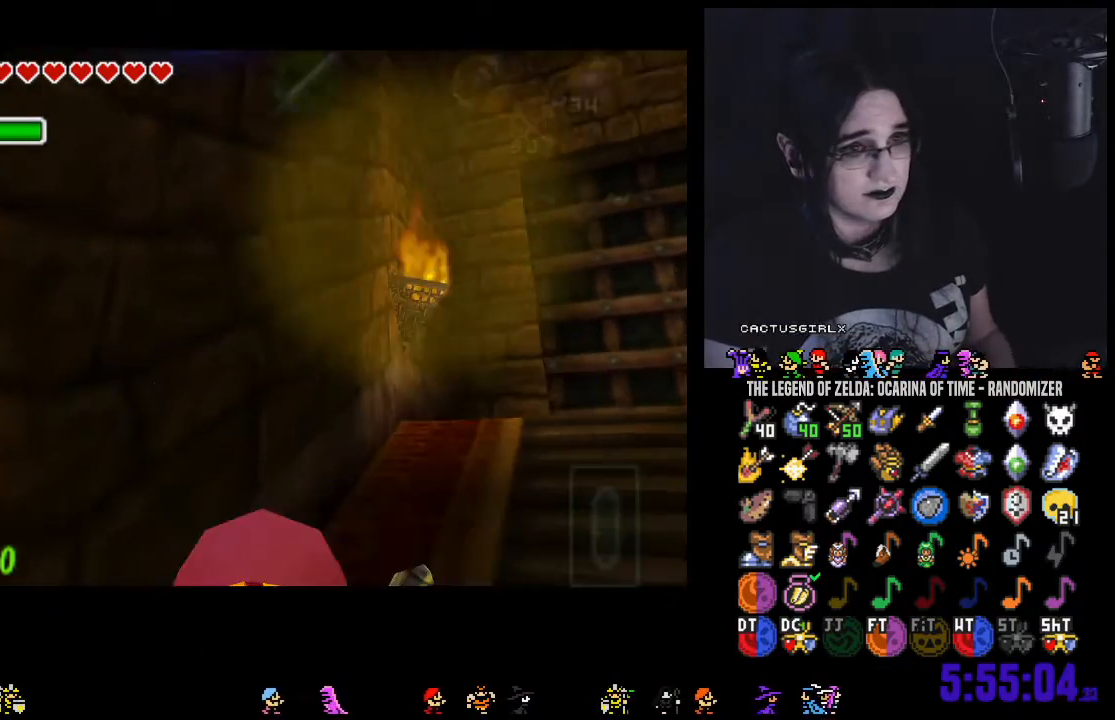
{"buttons": [], "left_stick": "right", "right_stick": "center", "events": [[183, "left_stick", "right"]]}
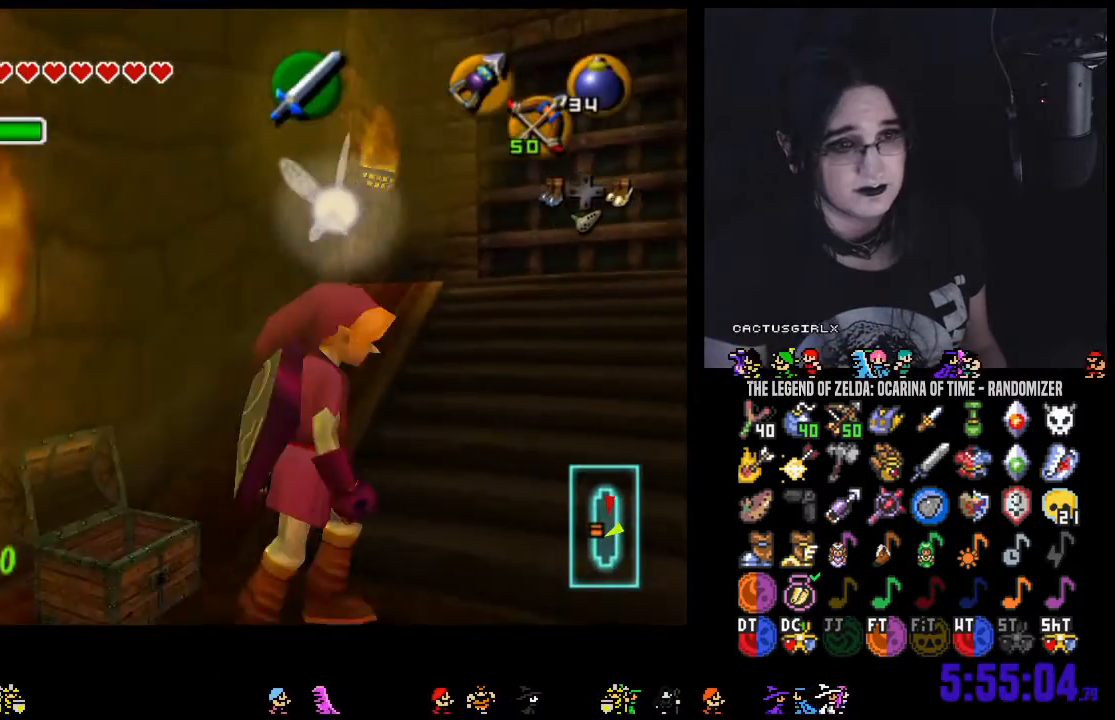
{"buttons": ["A"], "left_stick": "center", "right_stick": "center", "events": [[250, "A", "down"], [250, "left_stick", "center"], [383, "A", "up"], [467, "A", "down"]]}
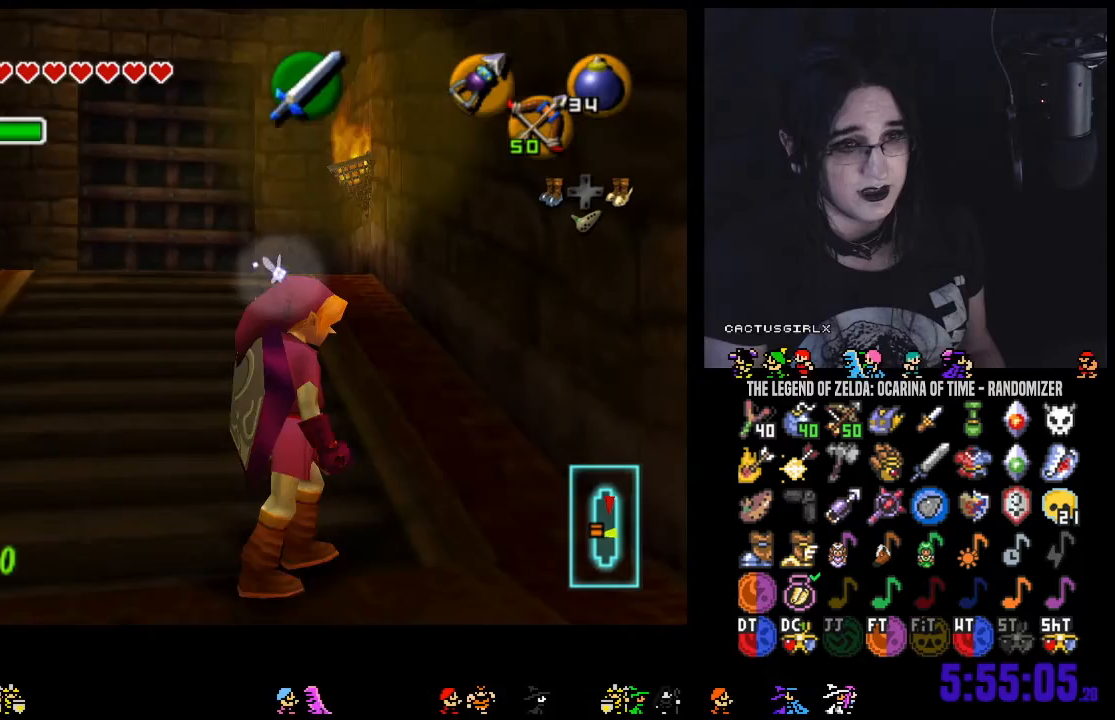
{"buttons": ["A"], "left_stick": "center", "right_stick": "center", "events": [[33, "A", "up"], [67, "left_stick", "down-right"], [283, "left_stick", "center"], [433, "A", "down"]]}
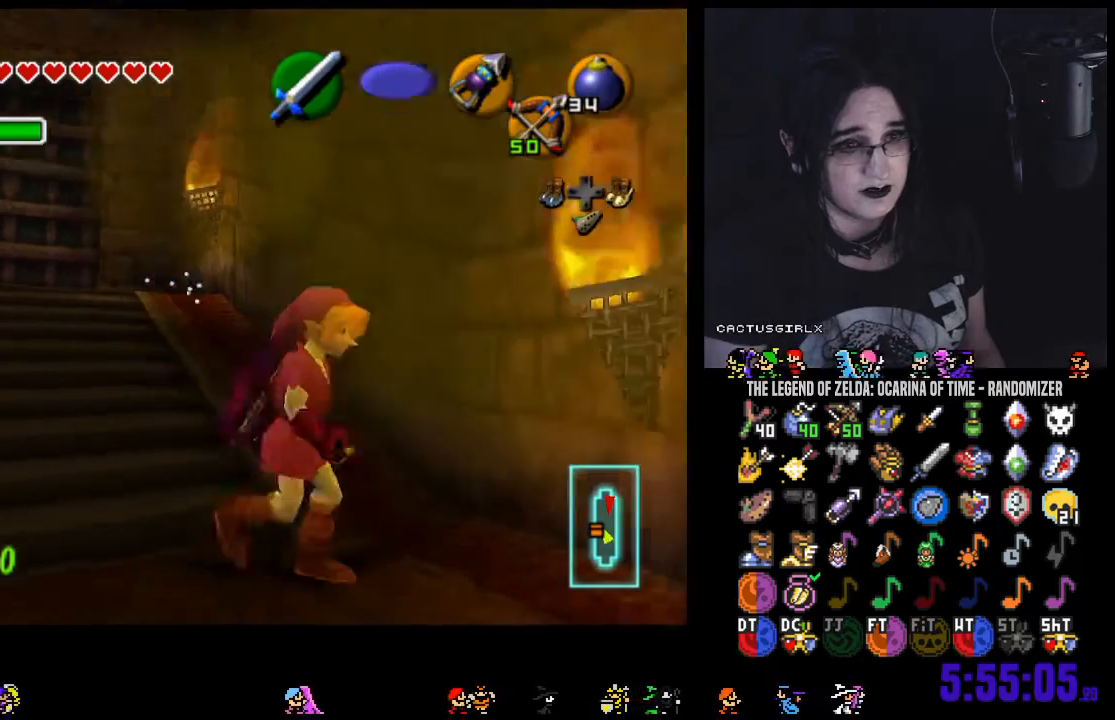
{"buttons": [], "left_stick": "center", "right_stick": "center", "events": [[33, "A", "up"], [100, "A", "down"], [217, "A", "up"], [250, "left_stick", "up"], [383, "left_stick", "center"]]}
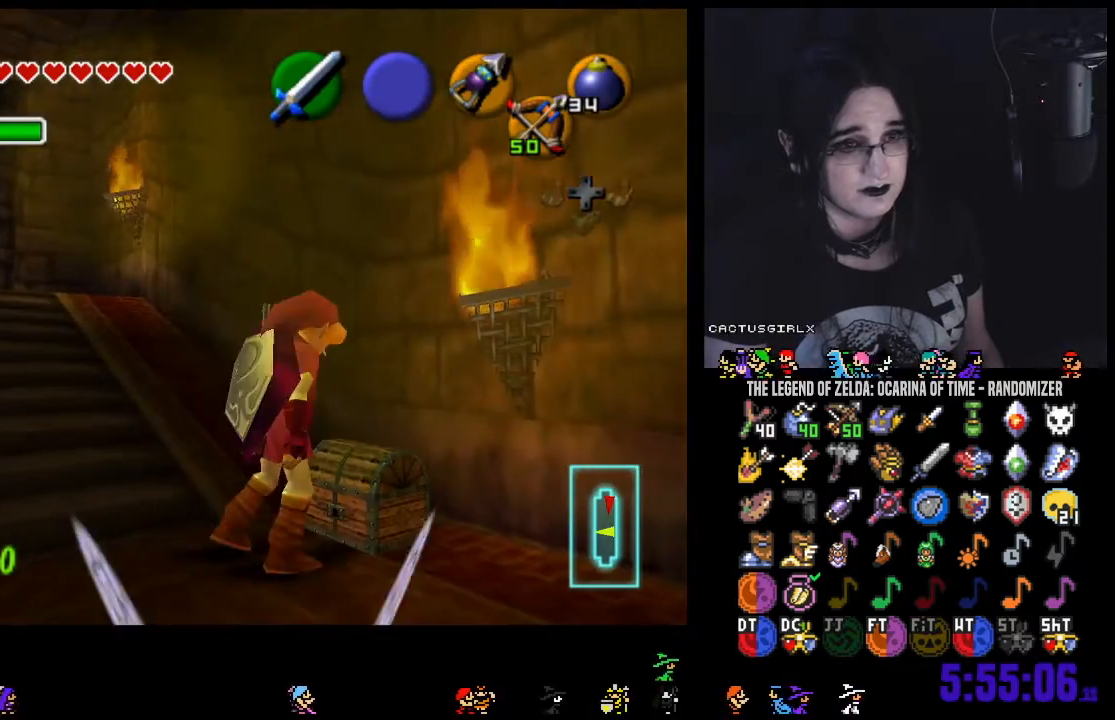
{"buttons": [], "left_stick": "center", "right_stick": "center", "events": []}
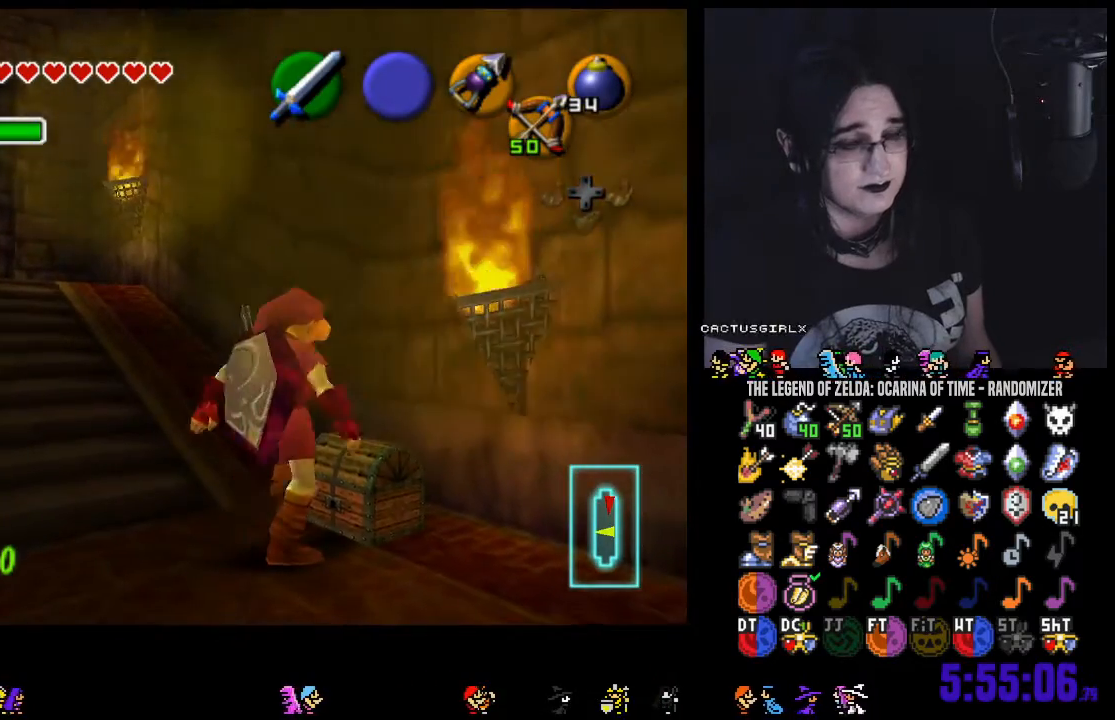
{"buttons": [], "left_stick": "center", "right_stick": "center", "events": []}
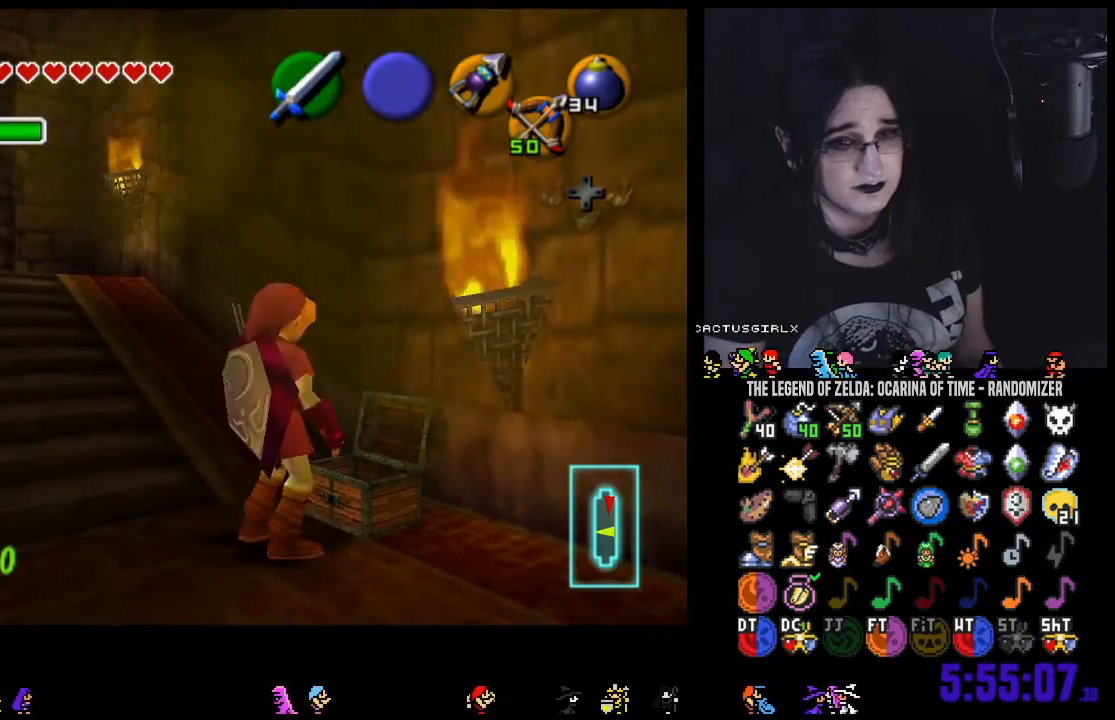
{"buttons": [], "left_stick": "center", "right_stick": "center", "events": []}
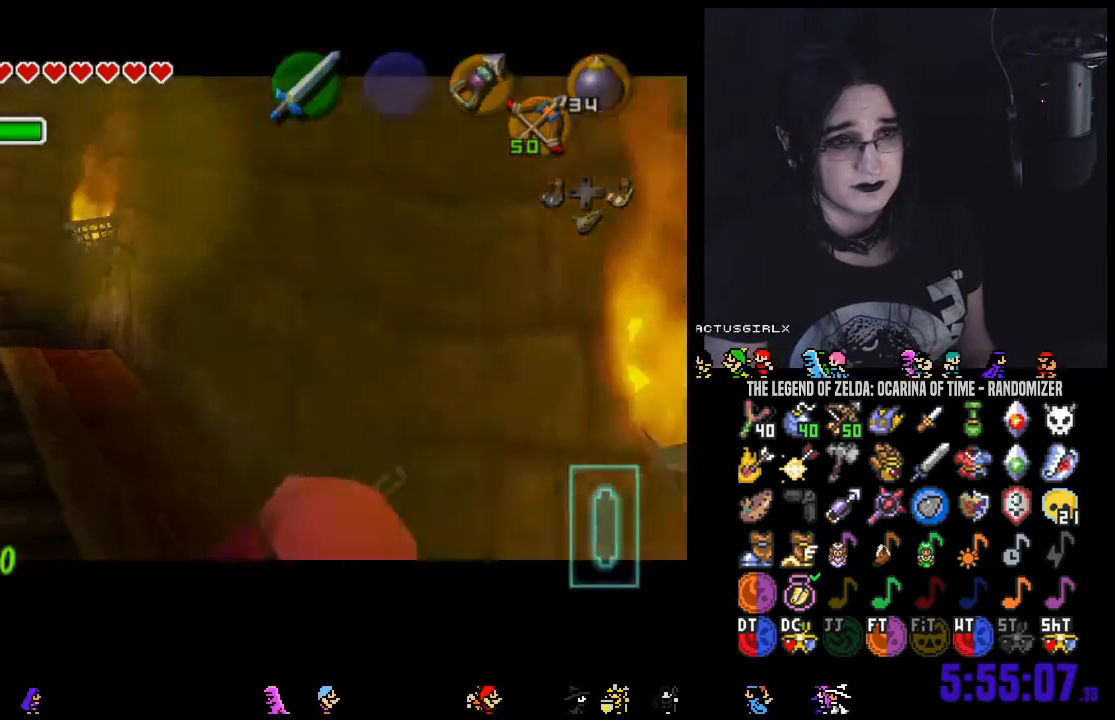
{"buttons": [], "left_stick": "center", "right_stick": "center", "events": []}
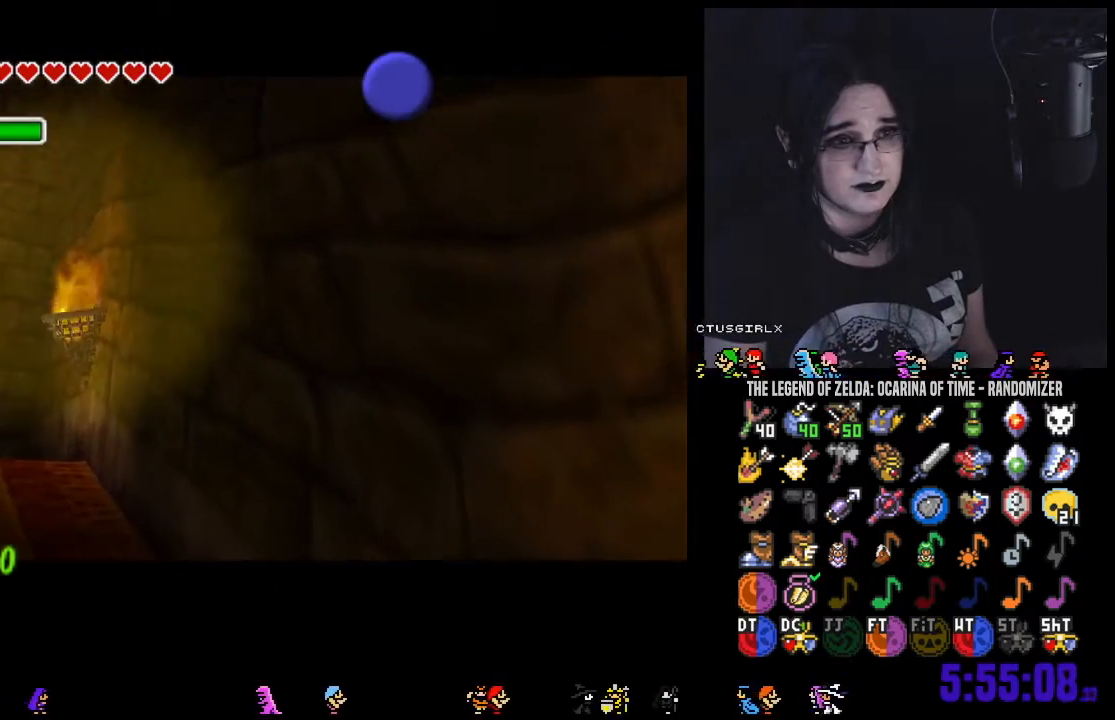
{"buttons": [], "left_stick": "left", "right_stick": "center", "events": [[500, "left_stick", "left"]]}